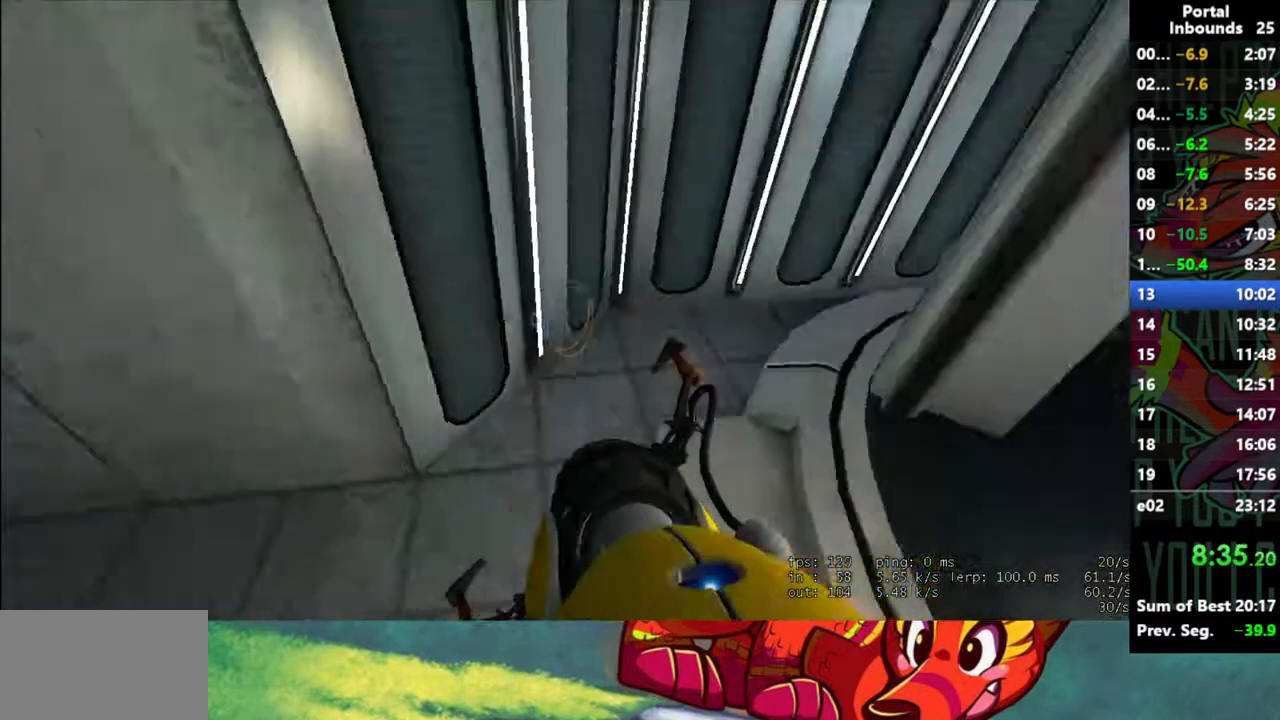
Gameplay with keyboard and mouse; each line is a JSON object with the keys and mouse buttons held at the frame after it. "events" lists presses ("down") and releases ("up") of "1", "2", "3", "4", "5", "a", "alt", "c", "caps_lock", "ctrl", "d", "e", "f", "g", "q", "r", "s", "shift", "space", "t", "tab", "v", "w", "x", "z", "mouse_left" and "mouse_right" between this image and that frame as [ms after this image, input, new state], when the widget could be followed in between. "mouse_left", "mouse_right" = the "left", "right" buttons of the "mouse" list. No other keys are recorded. Not read: mouse_move mouse_wheel.
{"keys": [], "mouse": [], "events": [[417, "shift", "up"]]}
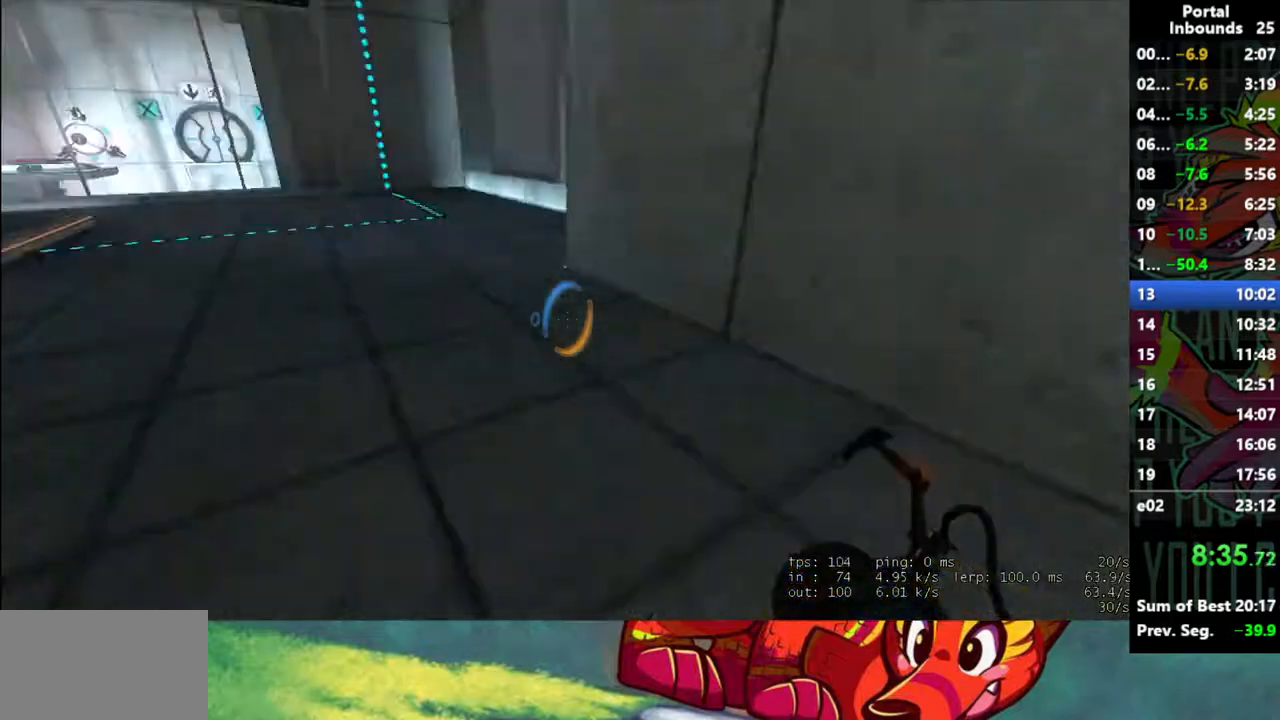
{"keys": [], "mouse": [], "events": [[50, "s", "down"], [483, "s", "up"]]}
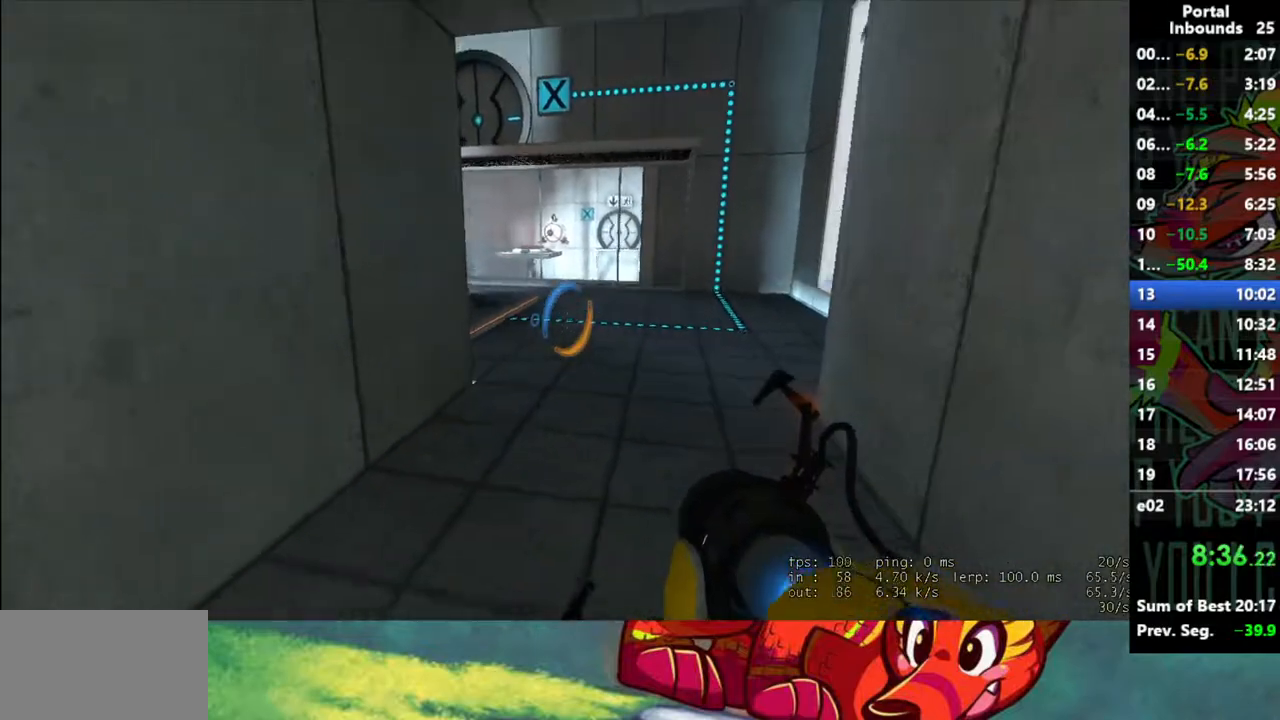
{"keys": ["s"], "mouse": [], "events": [[33, "a", "down"], [217, "w", "down"], [300, "a", "up"], [300, "w", "up"], [500, "s", "down"]]}
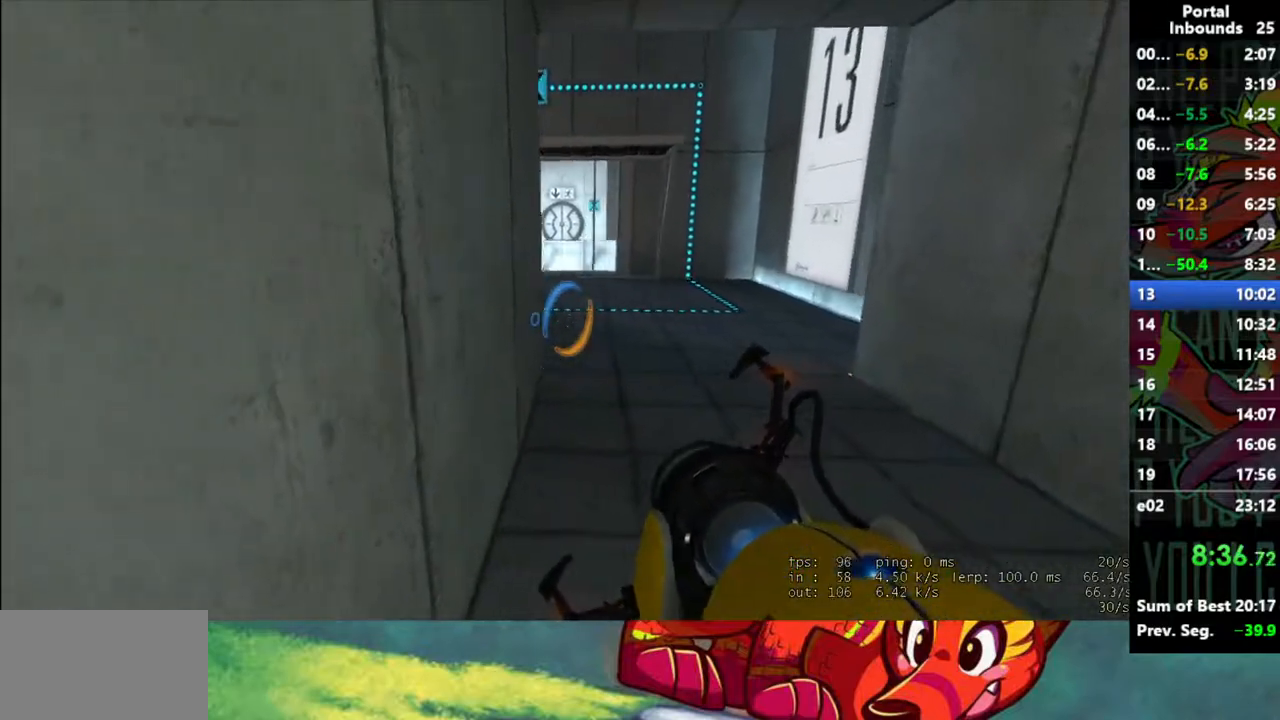
{"keys": [], "mouse": [], "events": [[83, "mouse_left", "down"], [133, "d", "down"], [183, "mouse_left", "up"], [233, "s", "up"], [267, "d", "up"]]}
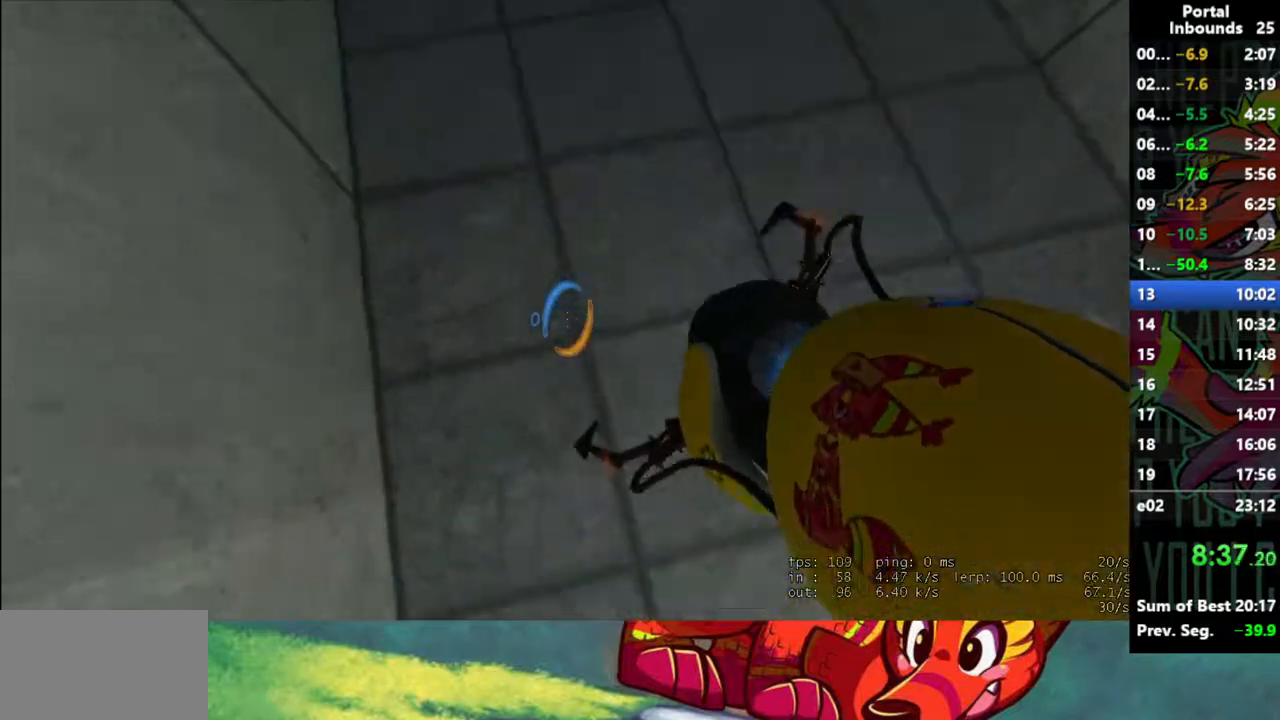
{"keys": [], "mouse": [], "events": [[100, "mouse_right", "down"], [200, "mouse_right", "up"], [283, "w", "down"], [433, "w", "up"]]}
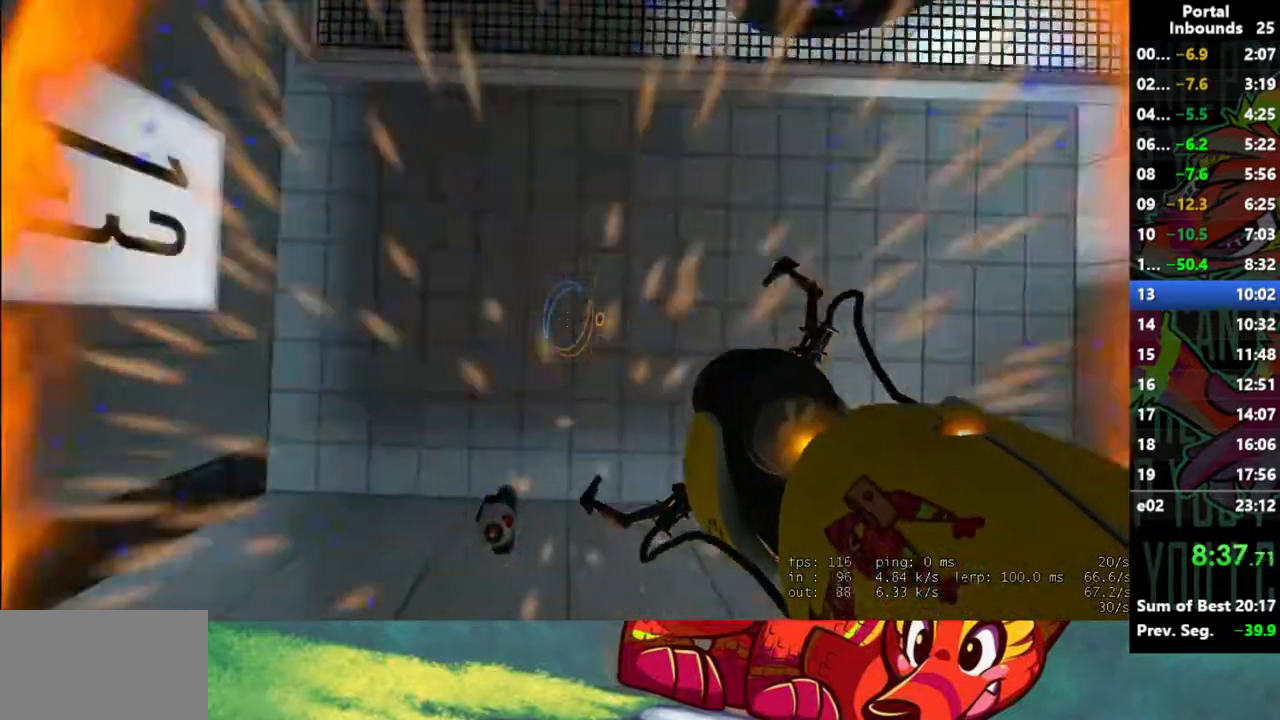
{"keys": ["d", "s"], "mouse": [], "events": [[67, "w", "down"], [117, "d", "down"], [167, "w", "up"], [300, "s", "down"]]}
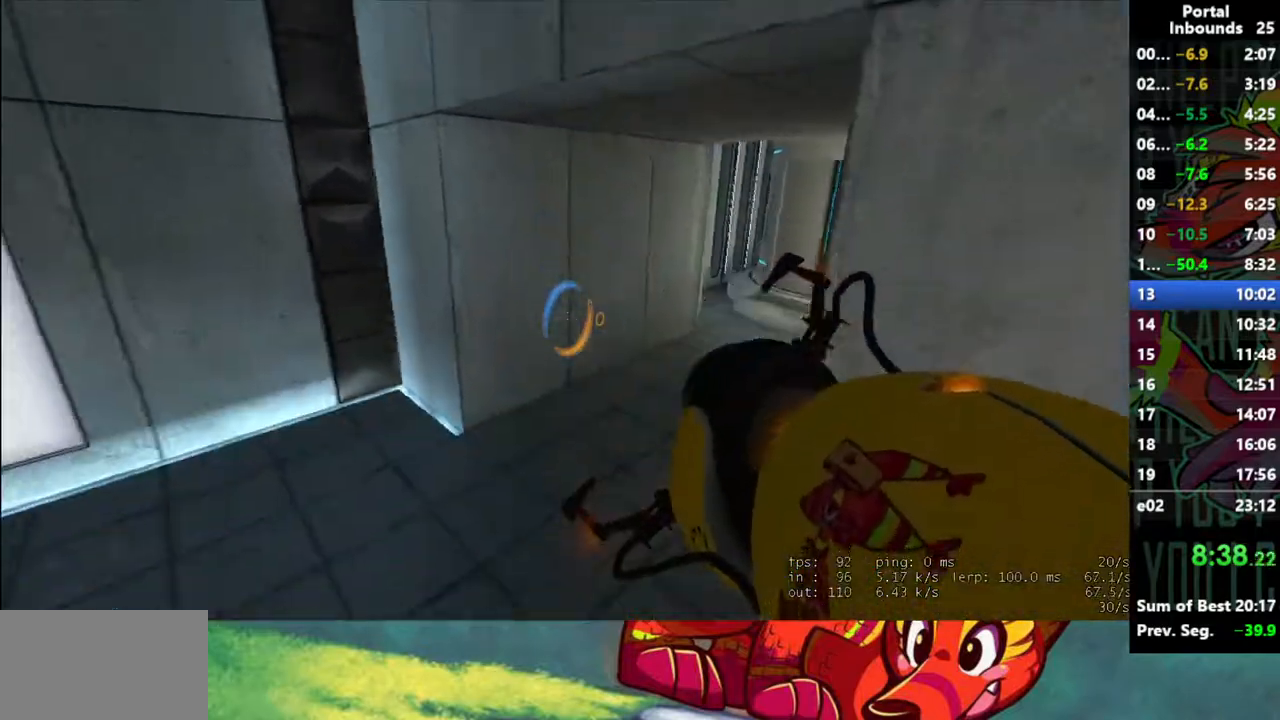
{"keys": ["w"], "mouse": [], "events": [[83, "d", "up"], [367, "s", "up"], [500, "w", "down"]]}
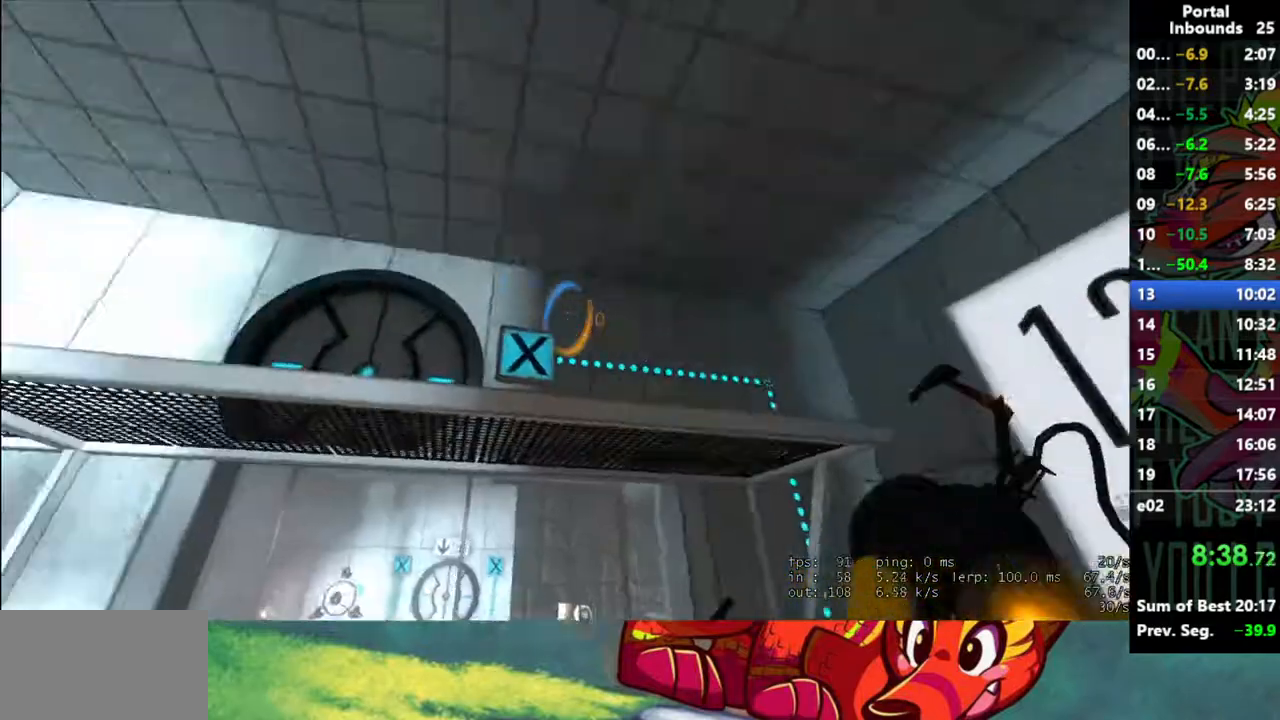
{"keys": [], "mouse": [], "events": [[50, "d", "down"], [50, "w", "up"], [200, "d", "up"]]}
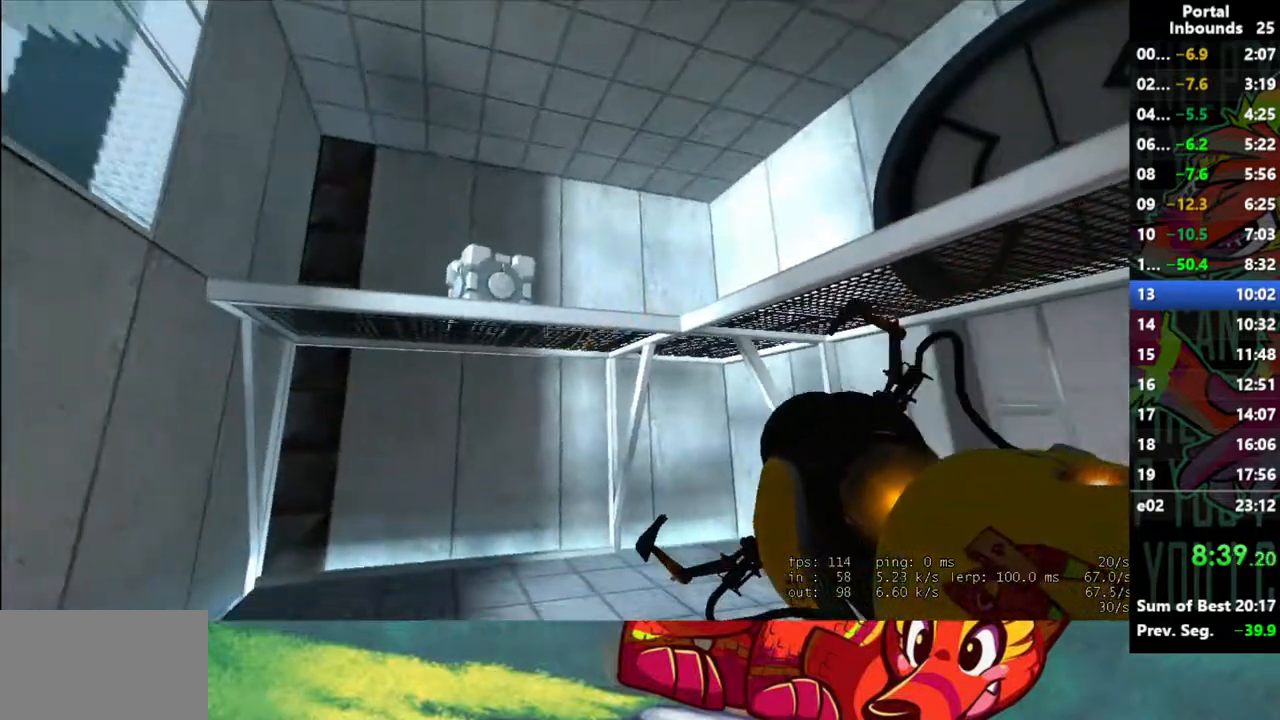
{"keys": ["s"], "mouse": [], "events": [[350, "mouse_right", "down"], [450, "mouse_right", "up"], [500, "s", "down"]]}
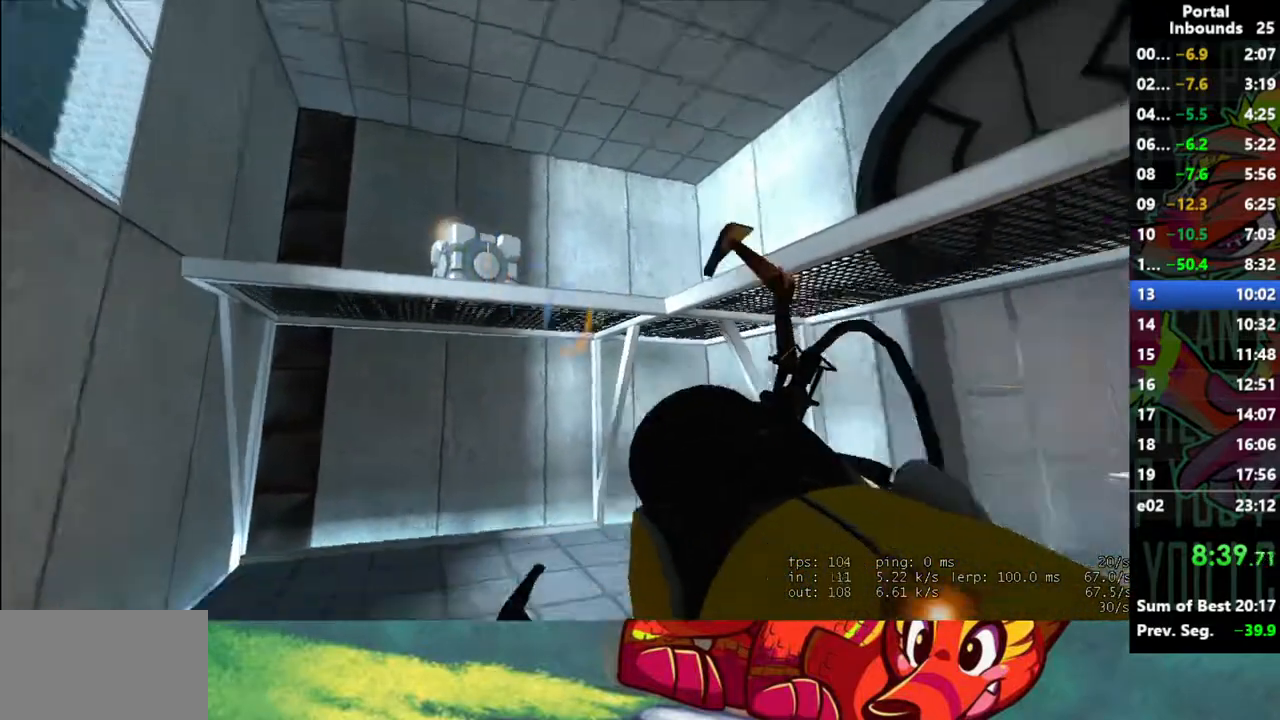
{"keys": [], "mouse": [], "events": [[317, "s", "up"]]}
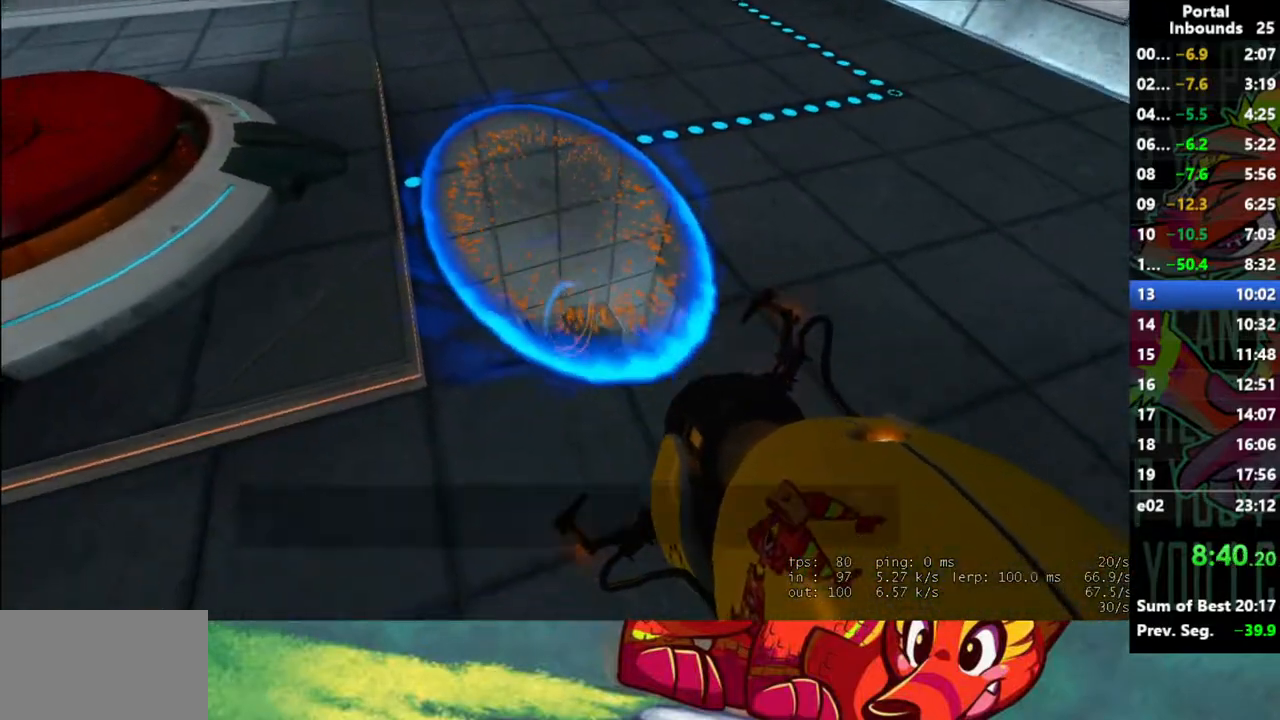
{"keys": [], "mouse": [], "events": [[17, "e", "down"], [100, "e", "up"], [200, "w", "down"], [383, "w", "up"]]}
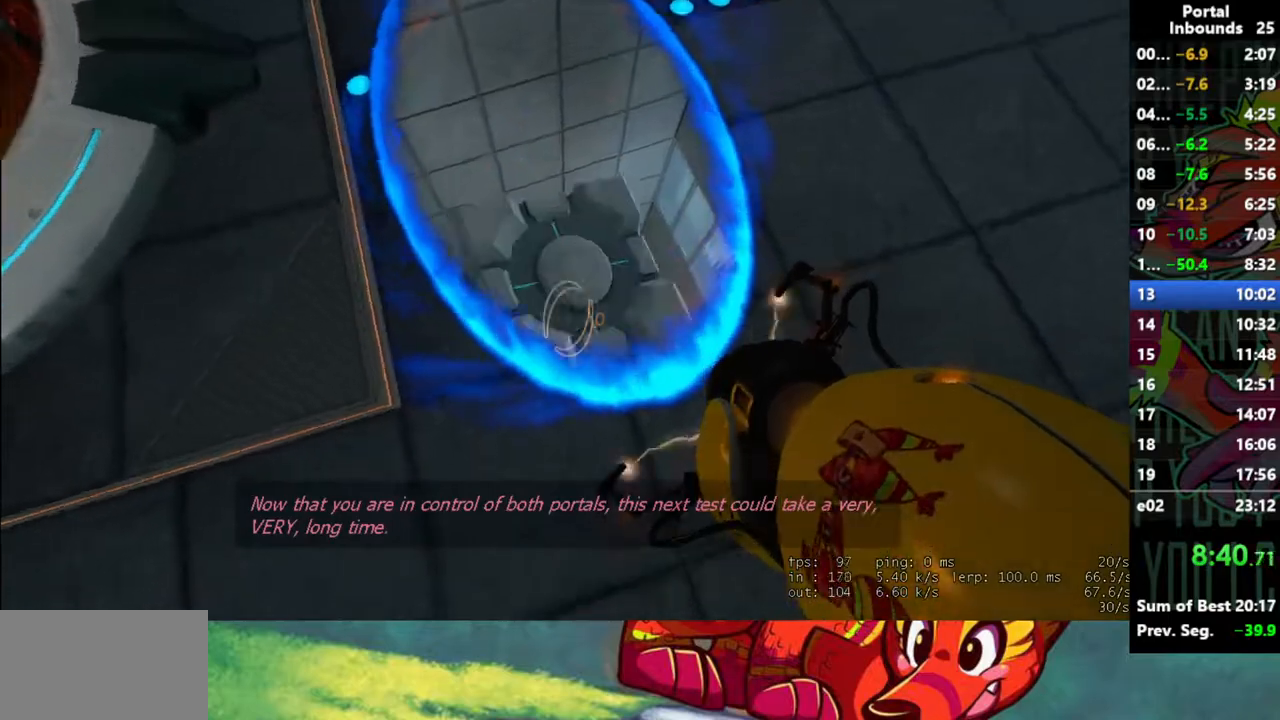
{"keys": ["w"], "mouse": [], "events": [[33, "e", "down"], [67, "e", "up"], [400, "w", "down"]]}
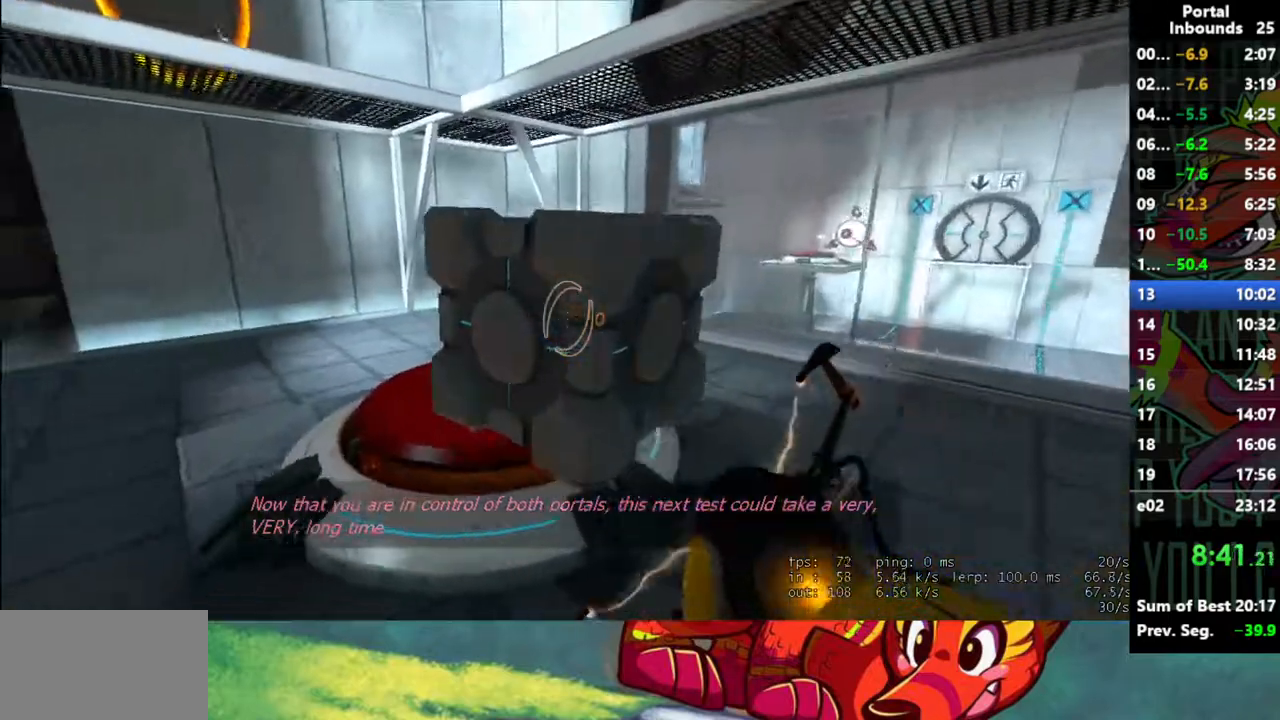
{"keys": ["s"], "mouse": [], "events": [[133, "w", "up"], [183, "e", "down"], [283, "e", "up"], [367, "s", "down"]]}
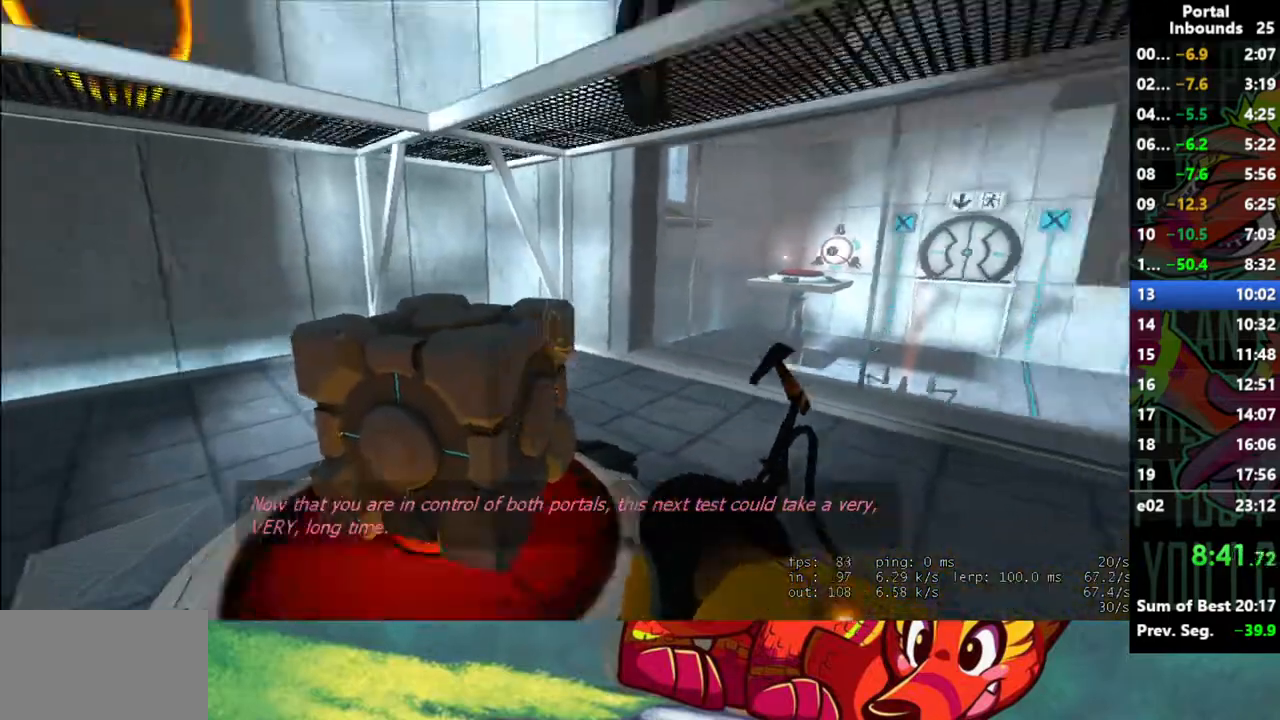
{"keys": ["d", "s"], "mouse": [], "events": [[283, "a", "down"], [333, "a", "up"], [433, "d", "down"]]}
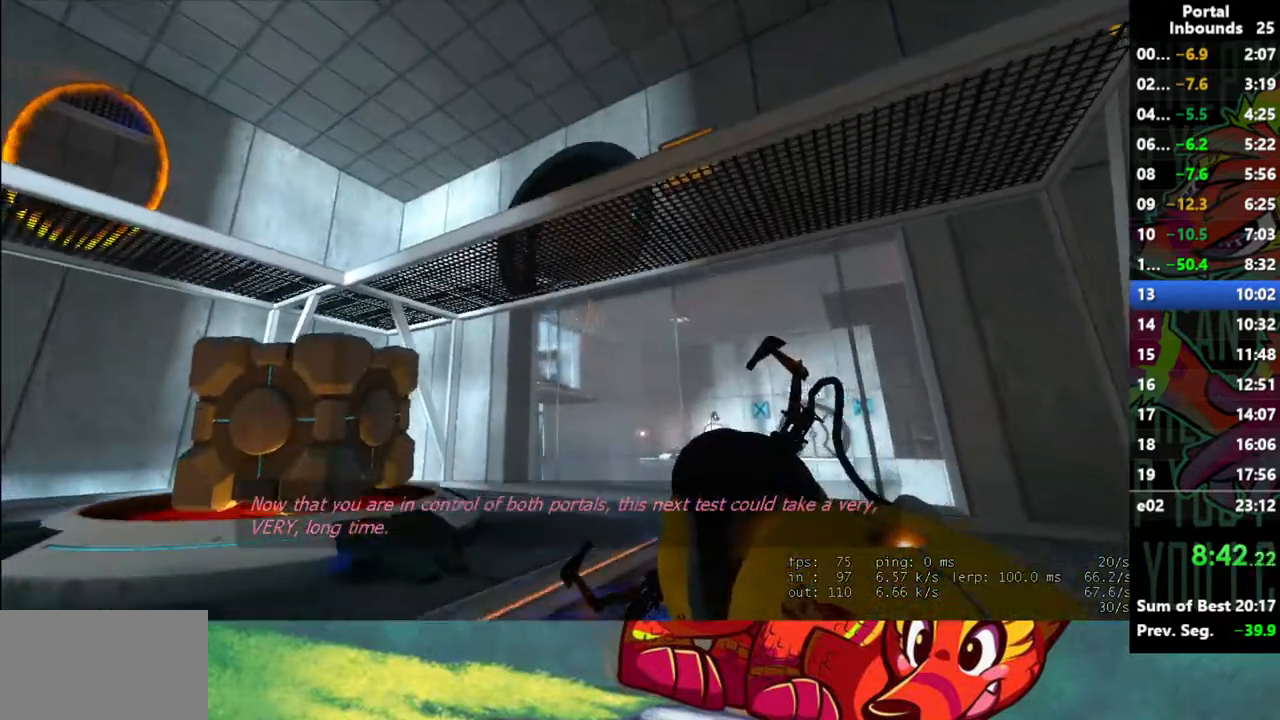
{"keys": ["w"], "mouse": [], "events": [[67, "d", "up"], [67, "s", "up"], [400, "w", "down"]]}
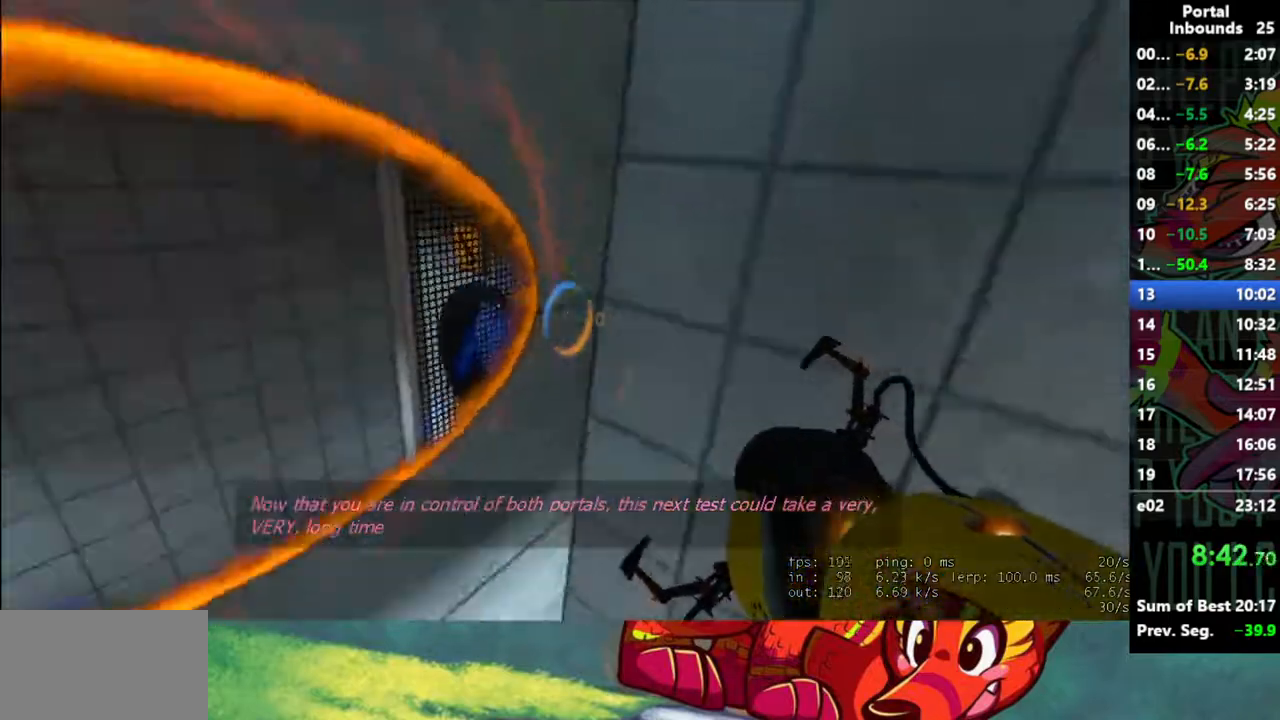
{"keys": ["d", "w"], "mouse": [], "events": [[133, "a", "down"], [317, "a", "up"], [467, "d", "down"]]}
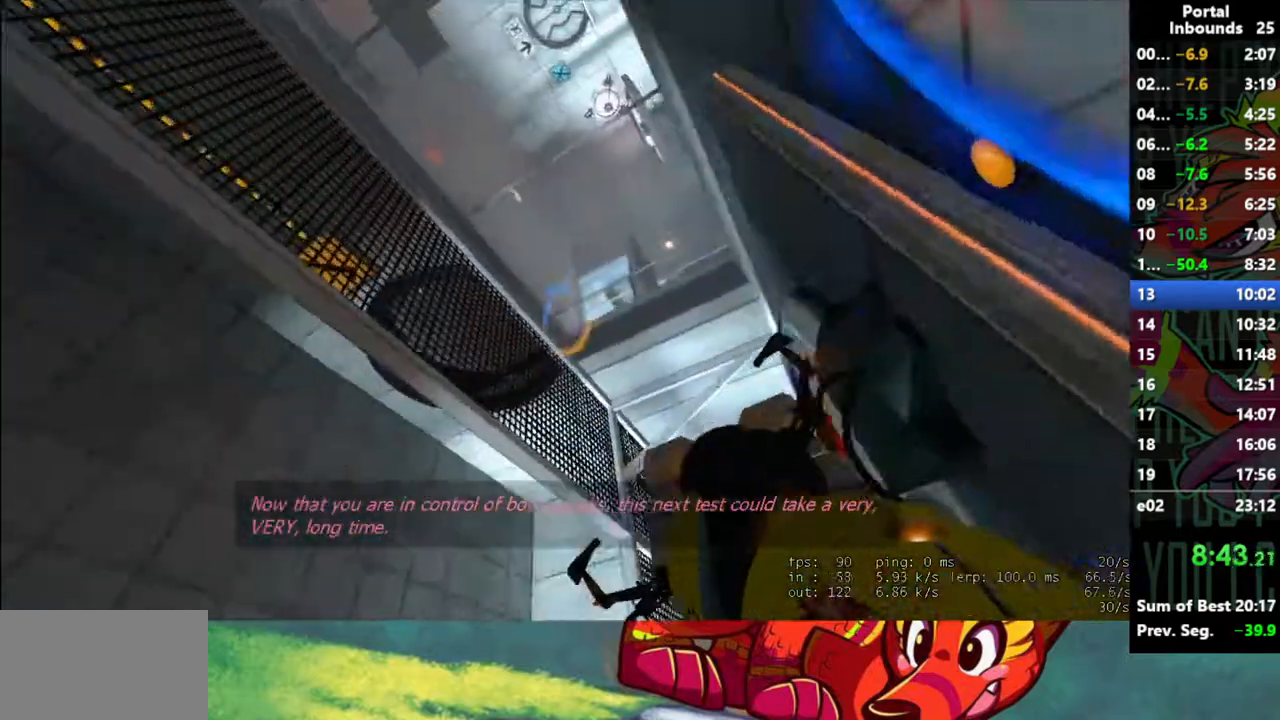
{"keys": ["s"], "mouse": [], "events": [[17, "w", "up"], [50, "d", "up"], [150, "s", "down"]]}
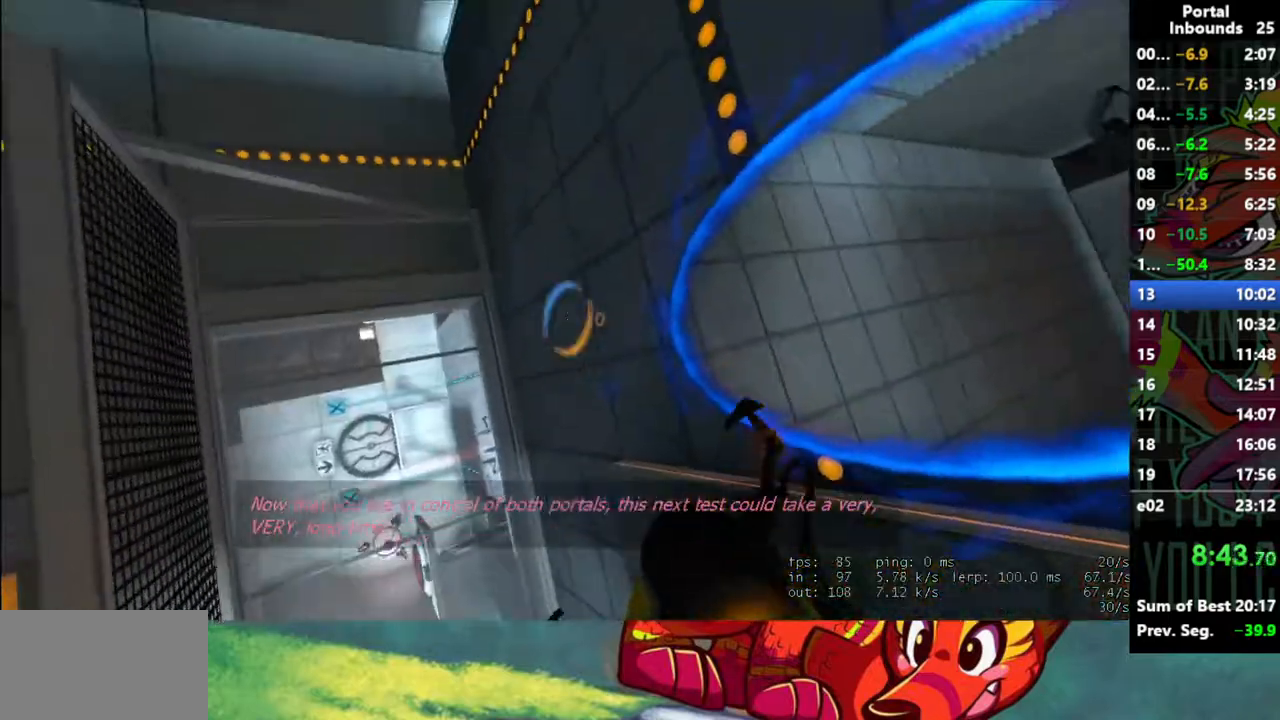
{"keys": ["d", "s"], "mouse": [], "events": [[300, "d", "down"]]}
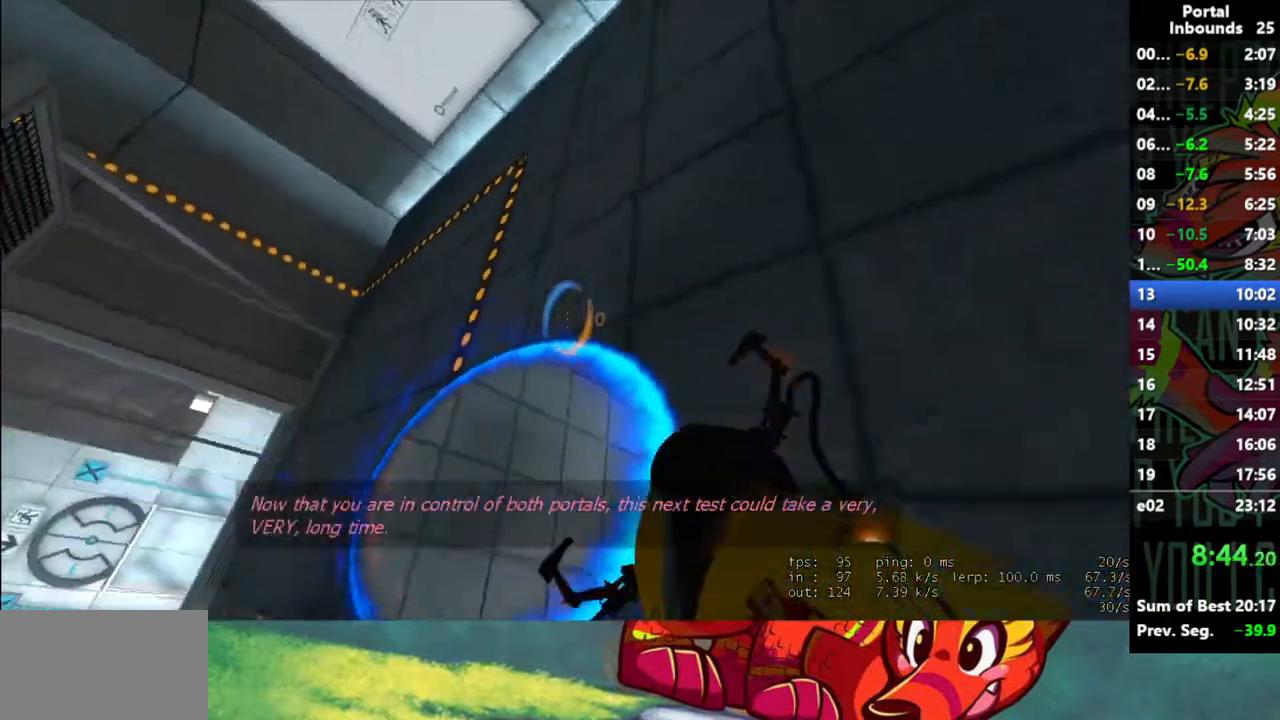
{"keys": [], "mouse": [], "events": [[83, "d", "up"], [83, "s", "up"], [233, "d", "down"], [233, "w", "down"], [367, "w", "up"], [500, "d", "up"]]}
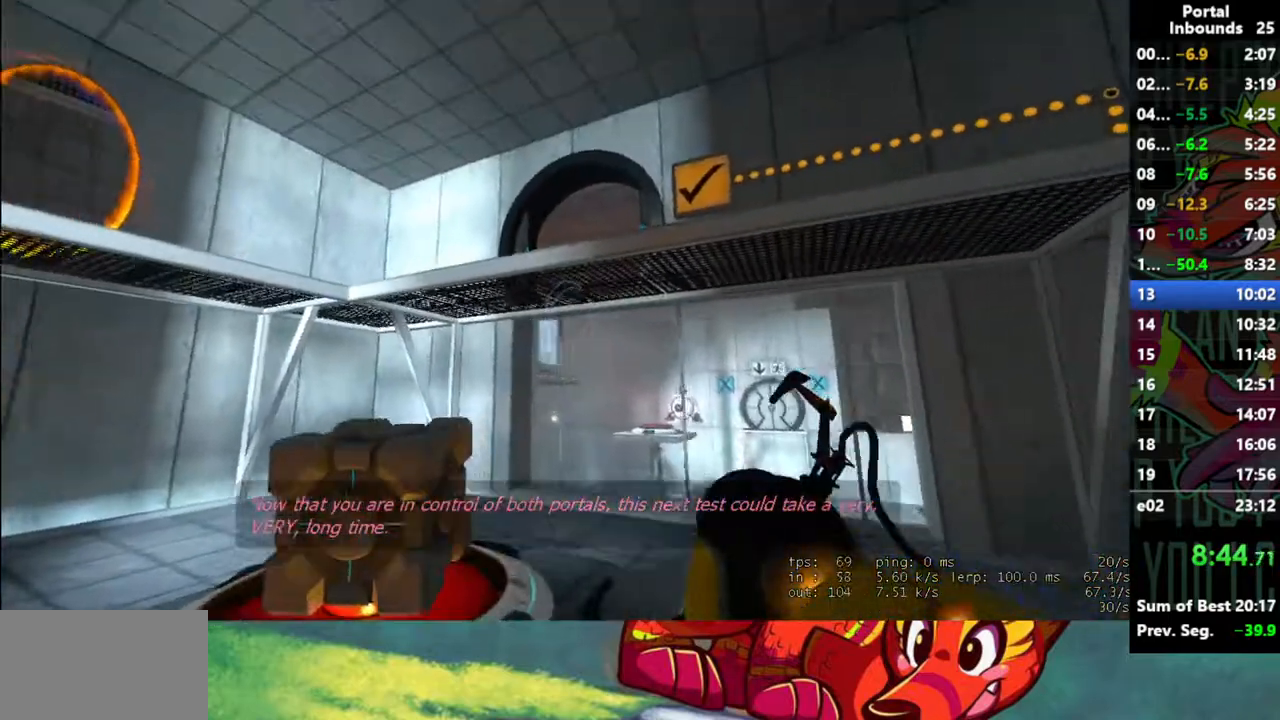
{"keys": ["w"], "mouse": [], "events": [[100, "s", "down"], [150, "d", "down"], [250, "s", "up"], [433, "d", "up"], [483, "w", "down"]]}
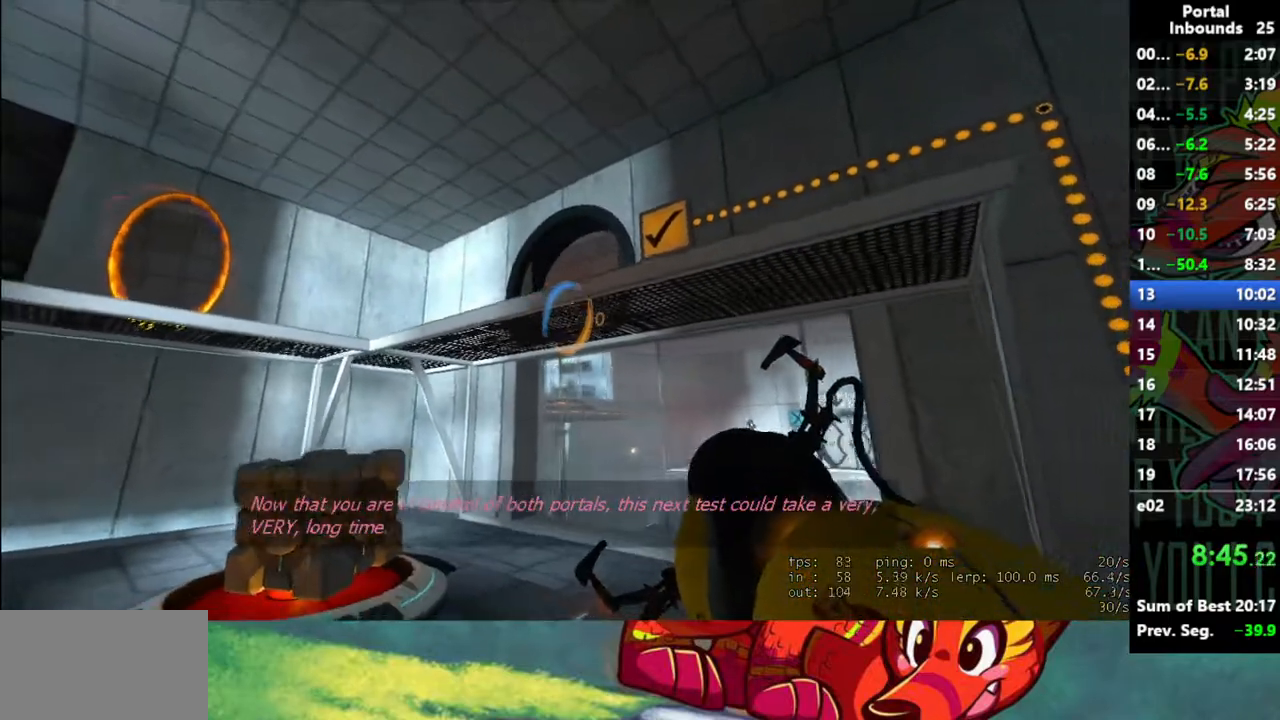
{"keys": [], "mouse": [], "events": [[167, "w", "up"]]}